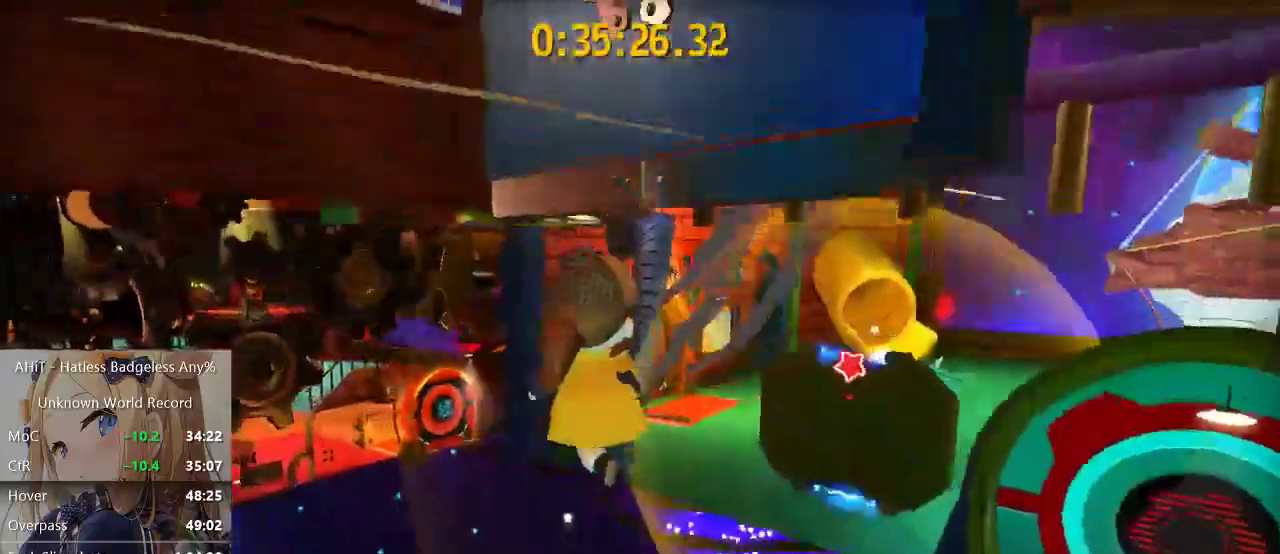
Gameplay with a controller (Xbox layout); each line is a JSON object with the inputs held at the frame after it (dt_ms = milliseconds from this image to that frame). "button_events" lists button changes between this image and that frame as [ms after this image, input, new state], when the widget could be followed in between (sticks are given only as held states).
{"dt_ms": 500, "buttons": [], "left_stick": "up-left", "right_stick": "center", "button_events": [[400, "A", "down"], [500, "A", "up"]]}
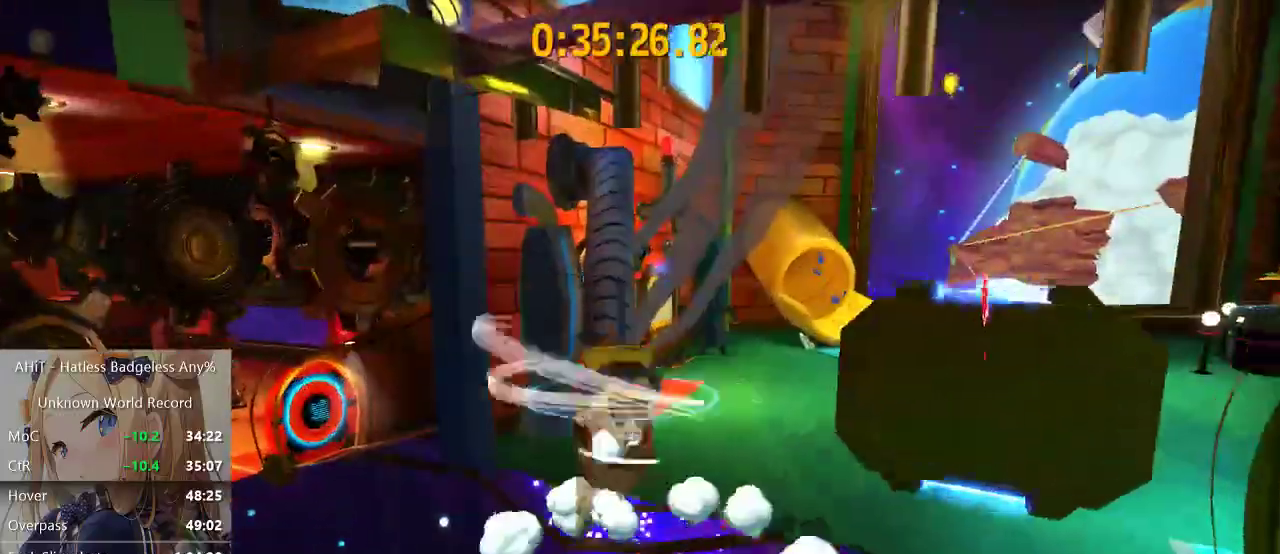
{"dt_ms": 500, "buttons": ["A"], "left_stick": "up", "right_stick": "center", "button_events": [[50, "R2", "down"], [167, "R2", "up"], [217, "A", "down"]]}
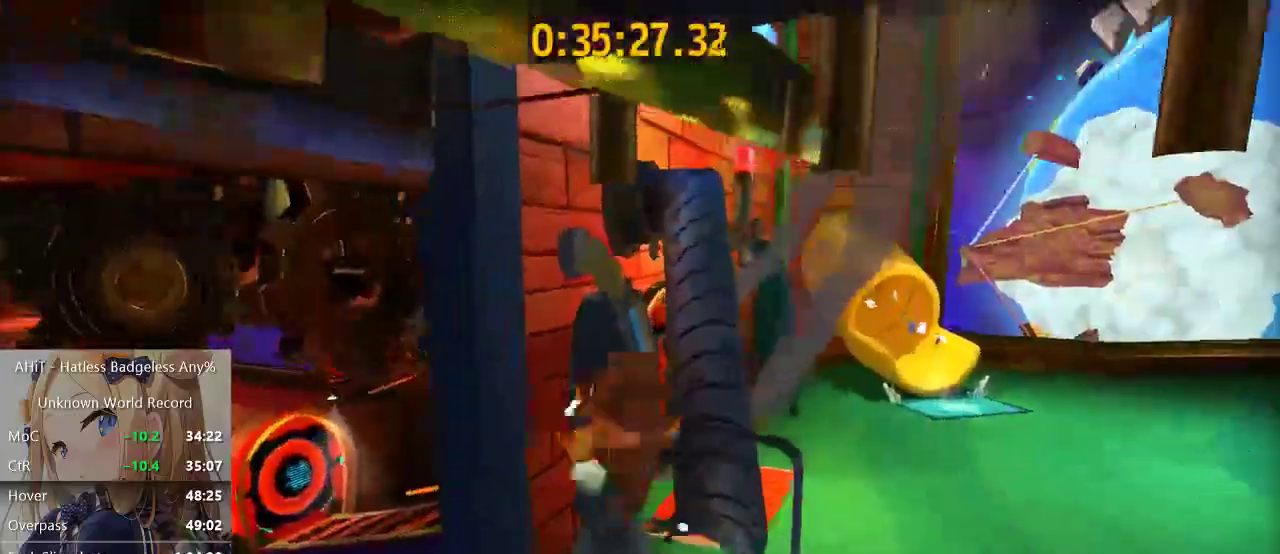
{"dt_ms": 500, "buttons": [], "left_stick": "down", "right_stick": "center", "button_events": [[117, "A", "up"]]}
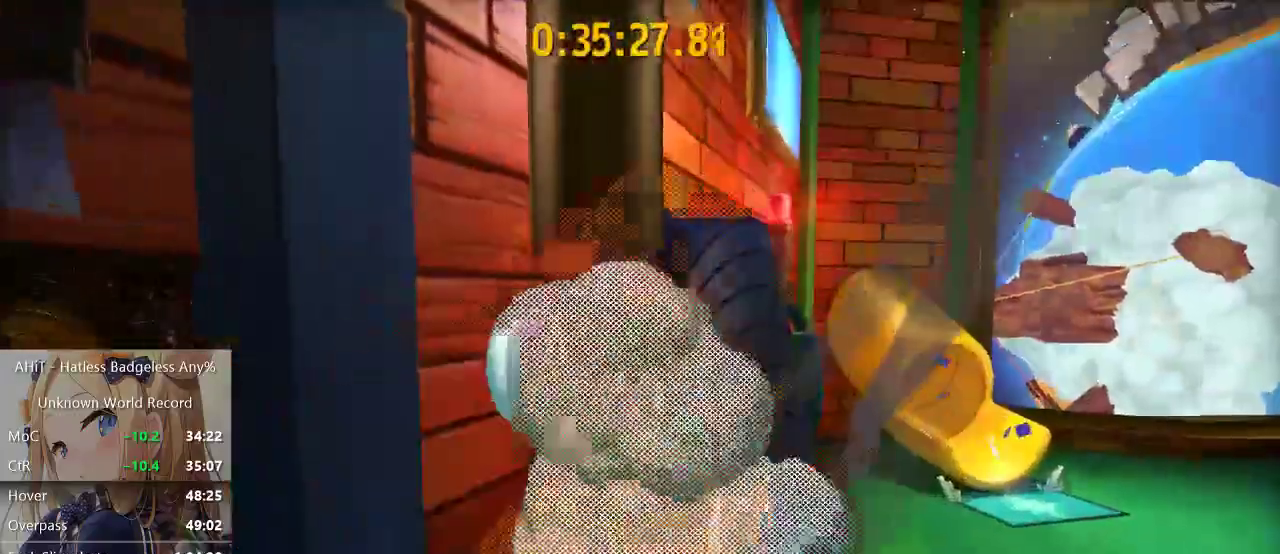
{"dt_ms": 500, "buttons": [], "left_stick": "left", "right_stick": "center", "button_events": []}
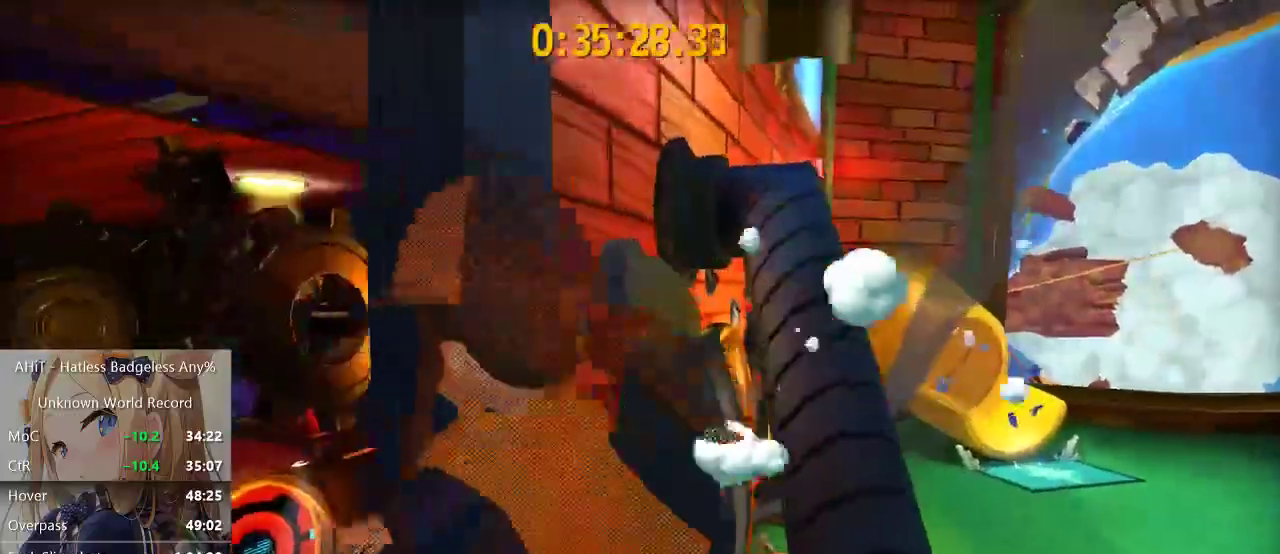
{"dt_ms": 500, "buttons": ["A"], "left_stick": "up", "right_stick": "center", "button_events": [[300, "A", "down"]]}
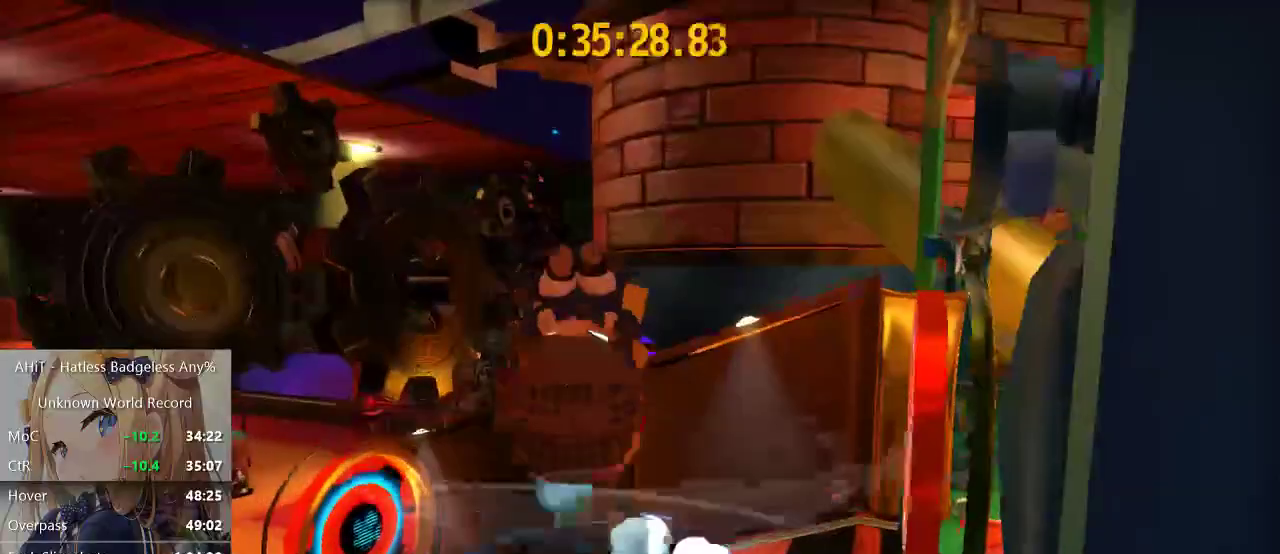
{"dt_ms": 500, "buttons": [], "left_stick": "center", "right_stick": "center", "button_events": [[133, "A", "up"], [183, "R2", "down"], [317, "A", "down"], [317, "R2", "up"], [417, "A", "up"]]}
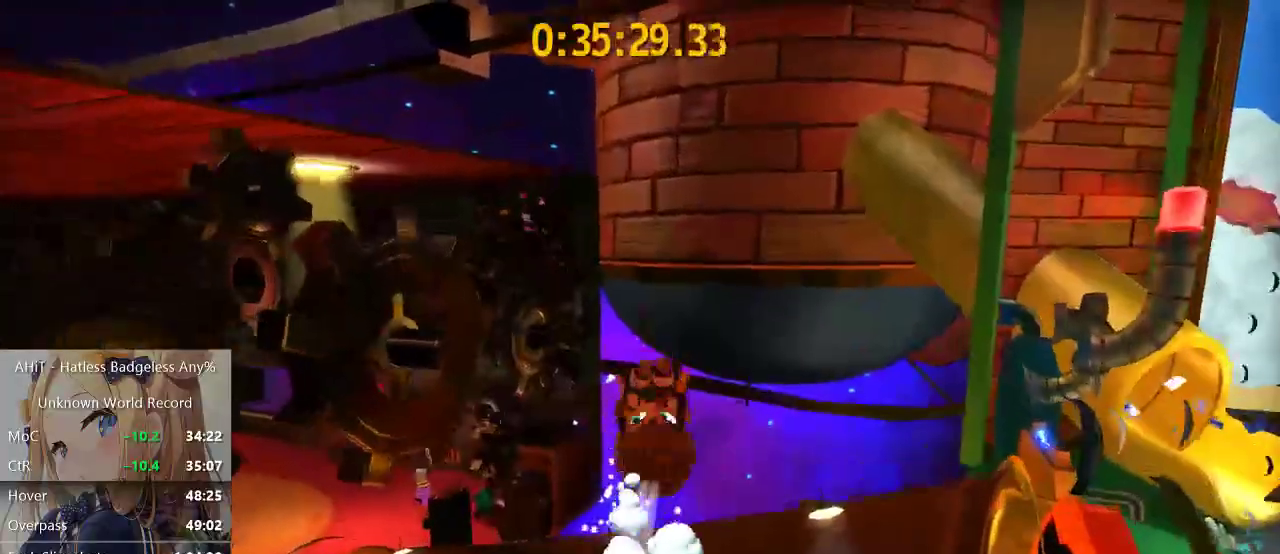
{"dt_ms": 500, "buttons": ["A"], "left_stick": "up", "right_stick": "center", "button_events": [[483, "A", "down"]]}
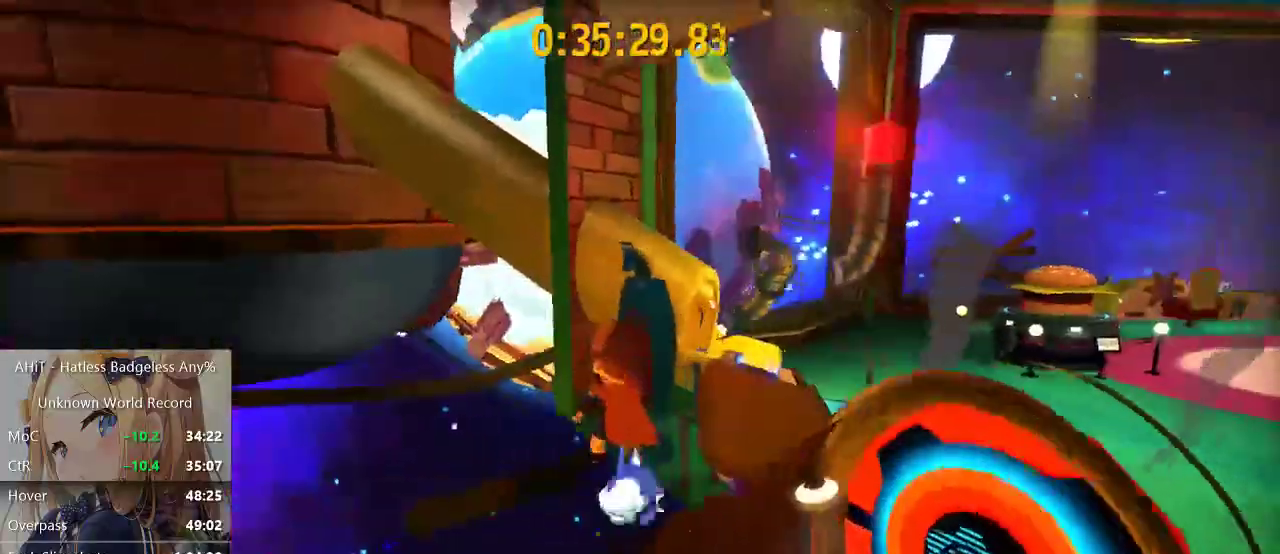
{"dt_ms": 500, "buttons": ["A"], "left_stick": "up", "right_stick": "center", "button_events": [[233, "A", "up"], [333, "A", "down"]]}
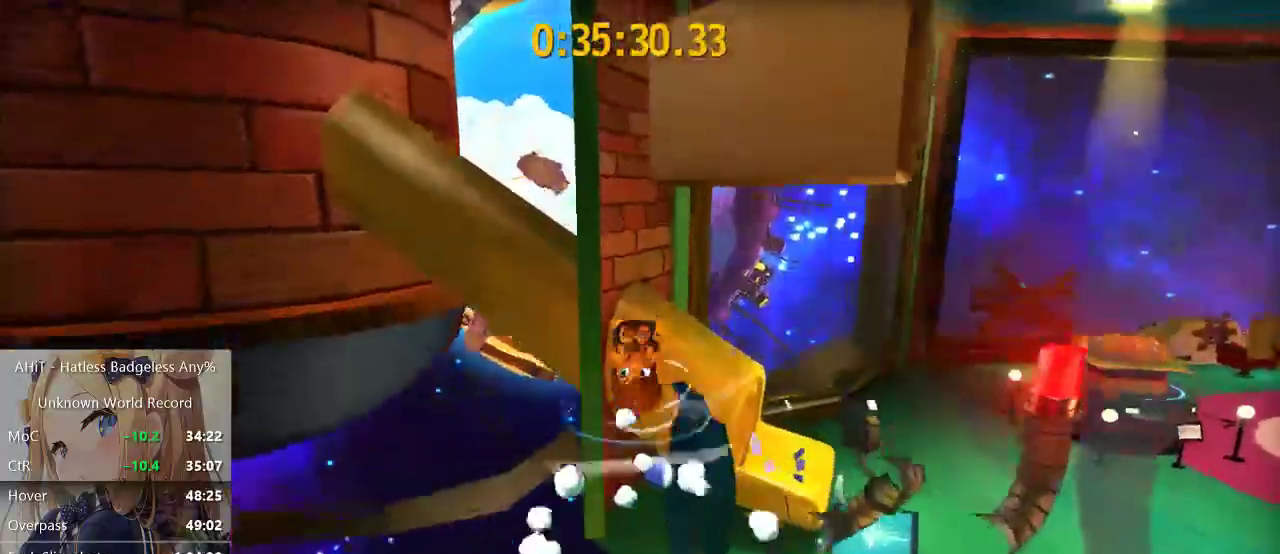
{"dt_ms": 500, "buttons": [], "left_stick": "up", "right_stick": "center", "button_events": [[133, "A", "up"]]}
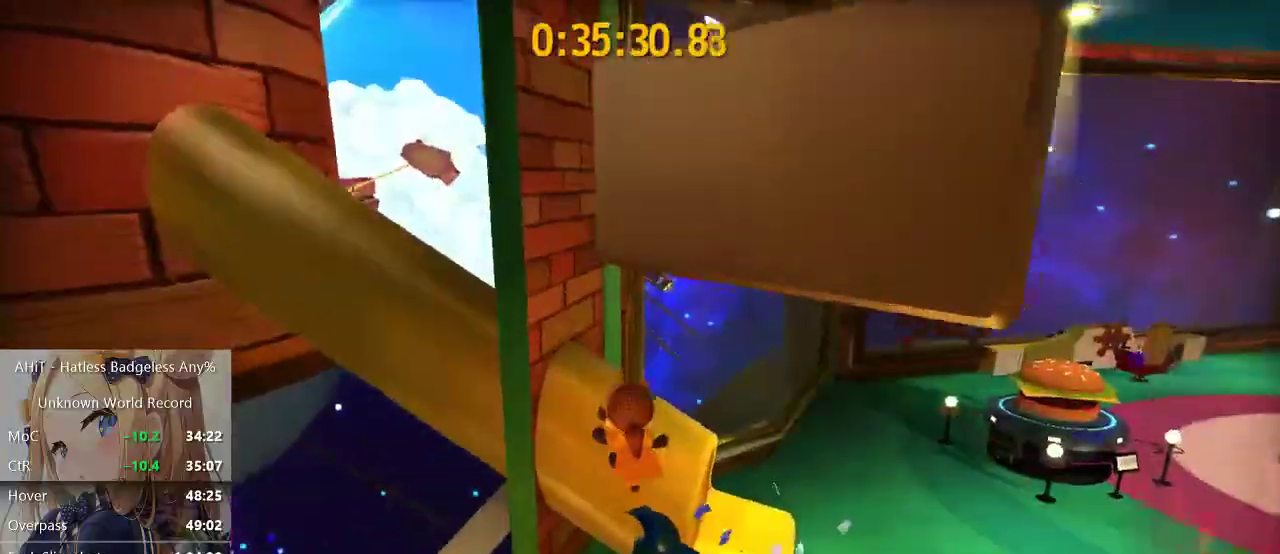
{"dt_ms": 500, "buttons": ["A"], "left_stick": "up-left", "right_stick": "center", "button_events": [[183, "A", "down"]]}
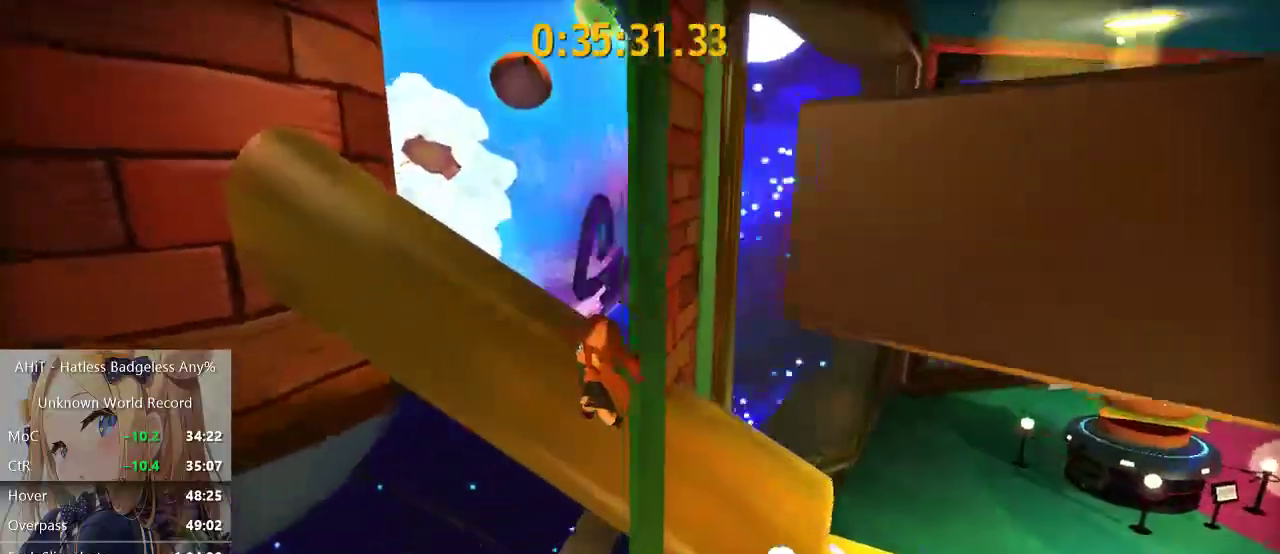
{"dt_ms": 500, "buttons": [], "left_stick": "up", "right_stick": "center", "button_events": [[17, "A", "up"], [150, "A", "down"], [383, "A", "up"]]}
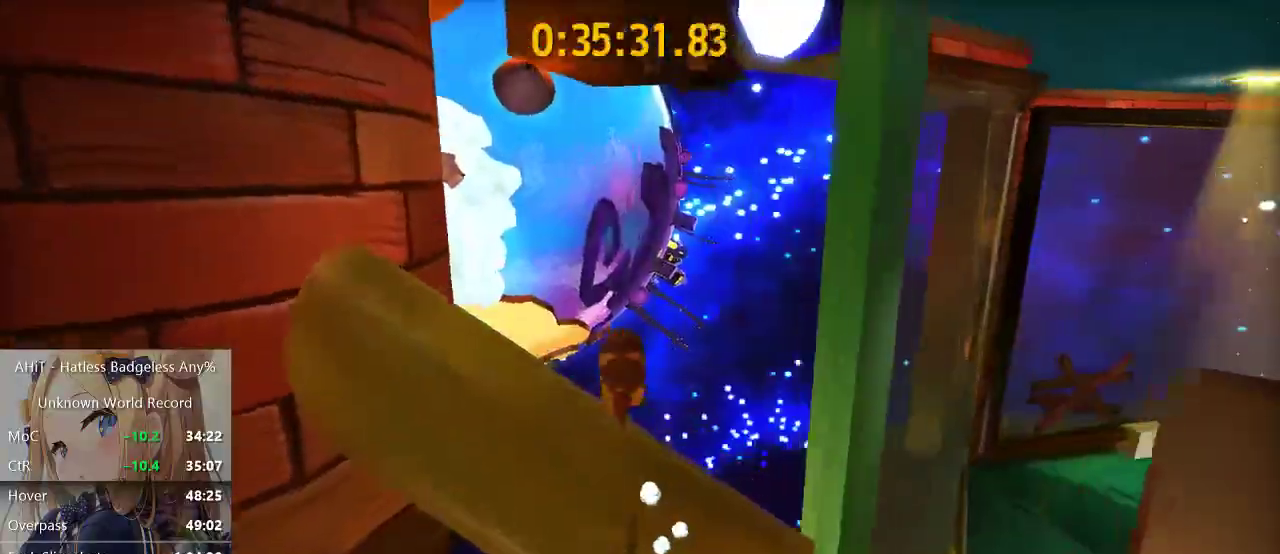
{"dt_ms": 1000, "buttons": [], "left_stick": "center", "right_stick": "center", "button_events": []}
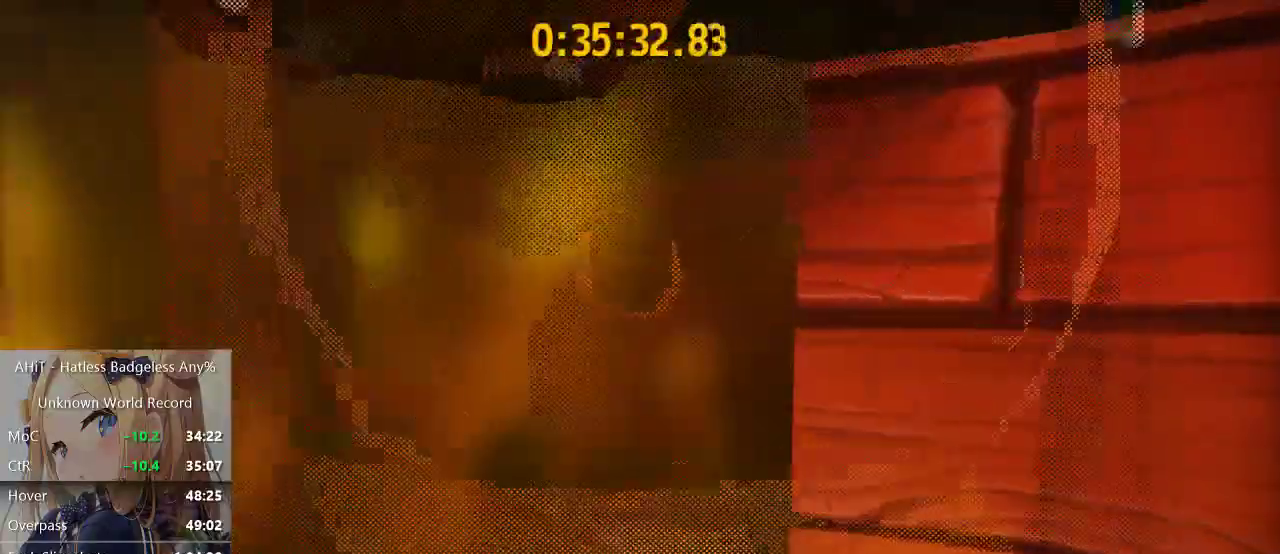
{"dt_ms": 500, "buttons": ["A"], "left_stick": "up-left", "right_stick": "center", "button_events": [[67, "A", "down"], [317, "A", "up"], [400, "A", "down"]]}
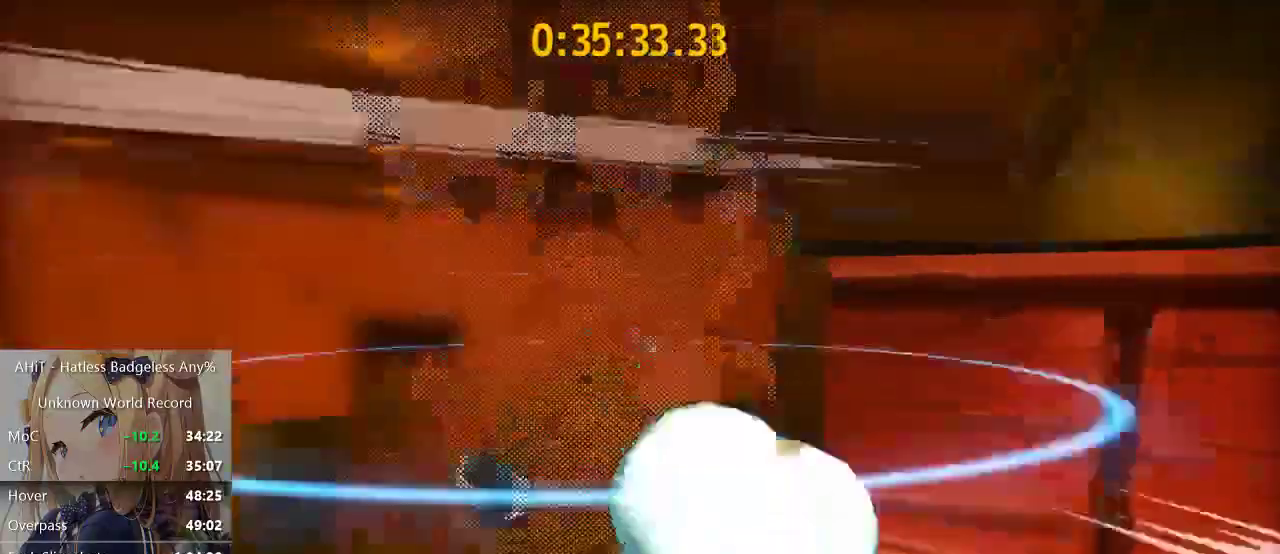
{"dt_ms": 500, "buttons": ["A"], "left_stick": "up-left", "right_stick": "center", "button_events": [[200, "R2", "down"], [250, "A", "up"], [300, "R2", "up"], [333, "A", "down"]]}